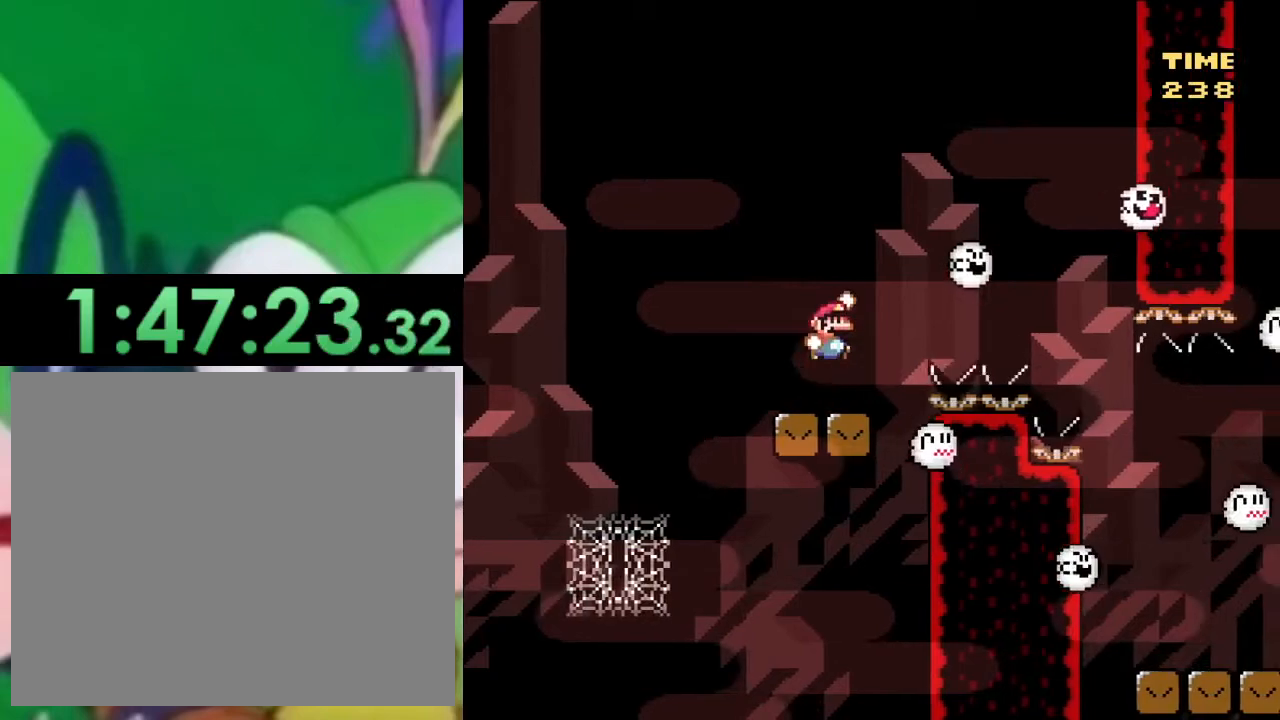
Gameplay with a controller (PlayStation layout); each line is a JSON object with the inputs held at the frame after it. "events" lists button and stick changes between this image and that frame as [ms after this image, input, new state], when the widget could be followed in between.
{"buttons": ["CROSS", "SQUARE", "DPAD_RIGHT"], "left_stick": "center", "right_stick": "center", "events": [[100, "CROSS", "up"], [166, "CROSS", "down"]]}
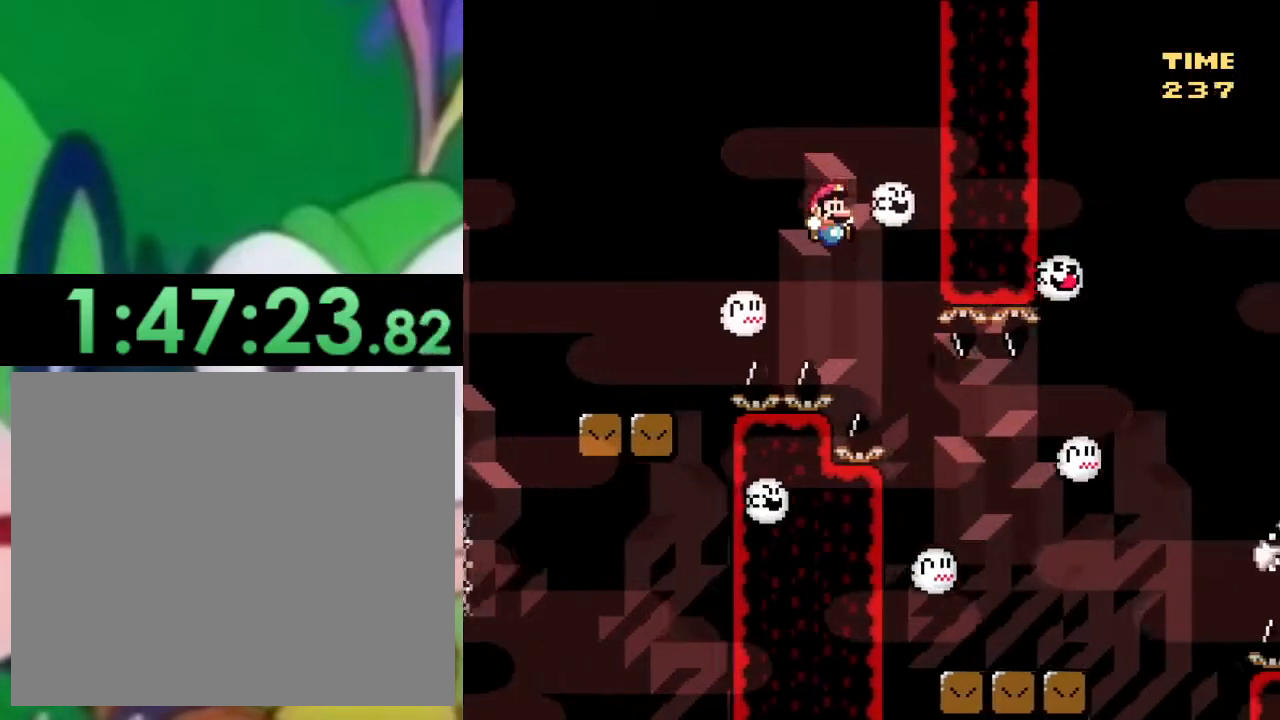
{"buttons": ["SQUARE", "DPAD_RIGHT"], "left_stick": "center", "right_stick": "center", "events": [[17, "CROSS", "up"], [150, "DPAD_RIGHT", "up"], [184, "DPAD_LEFT", "down"], [317, "DPAD_UP", "down"], [350, "DPAD_LEFT", "up"], [367, "DPAD_RIGHT", "down"], [367, "DPAD_UP", "up"]]}
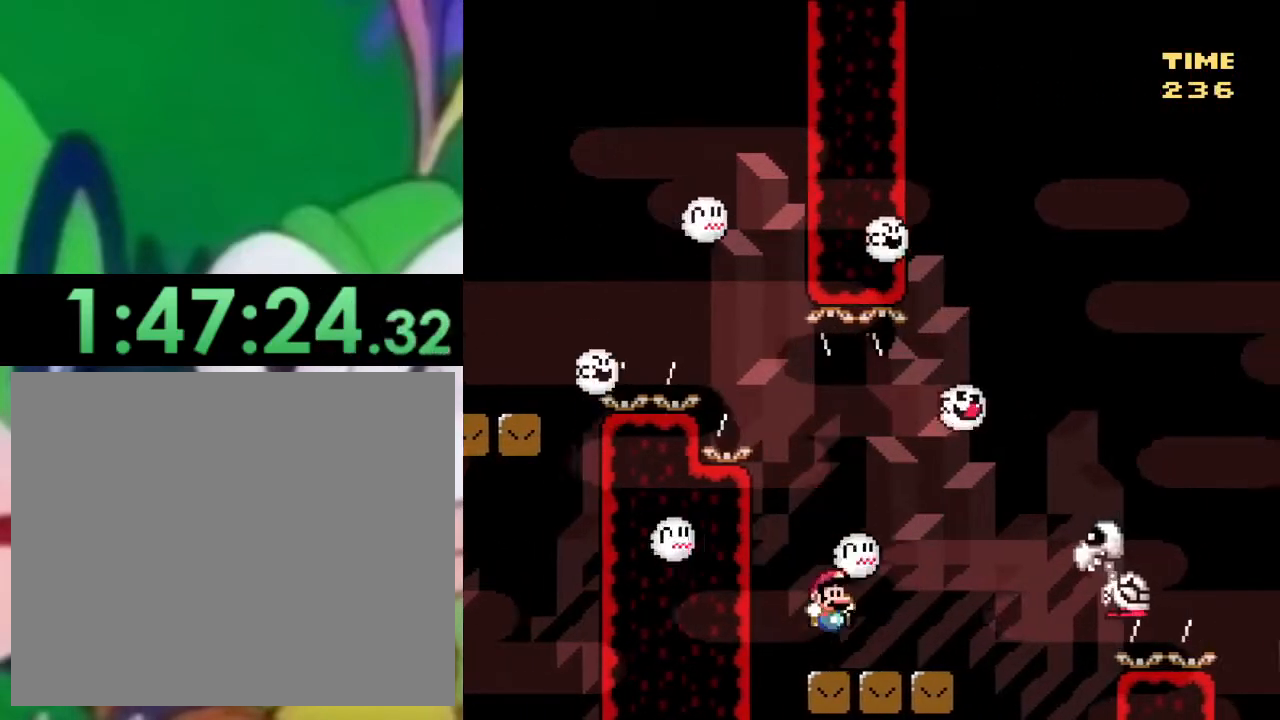
{"buttons": ["SQUARE", "DPAD_RIGHT"], "left_stick": "center", "right_stick": "center", "events": [[283, "CROSS", "down"], [383, "CROSS", "up"]]}
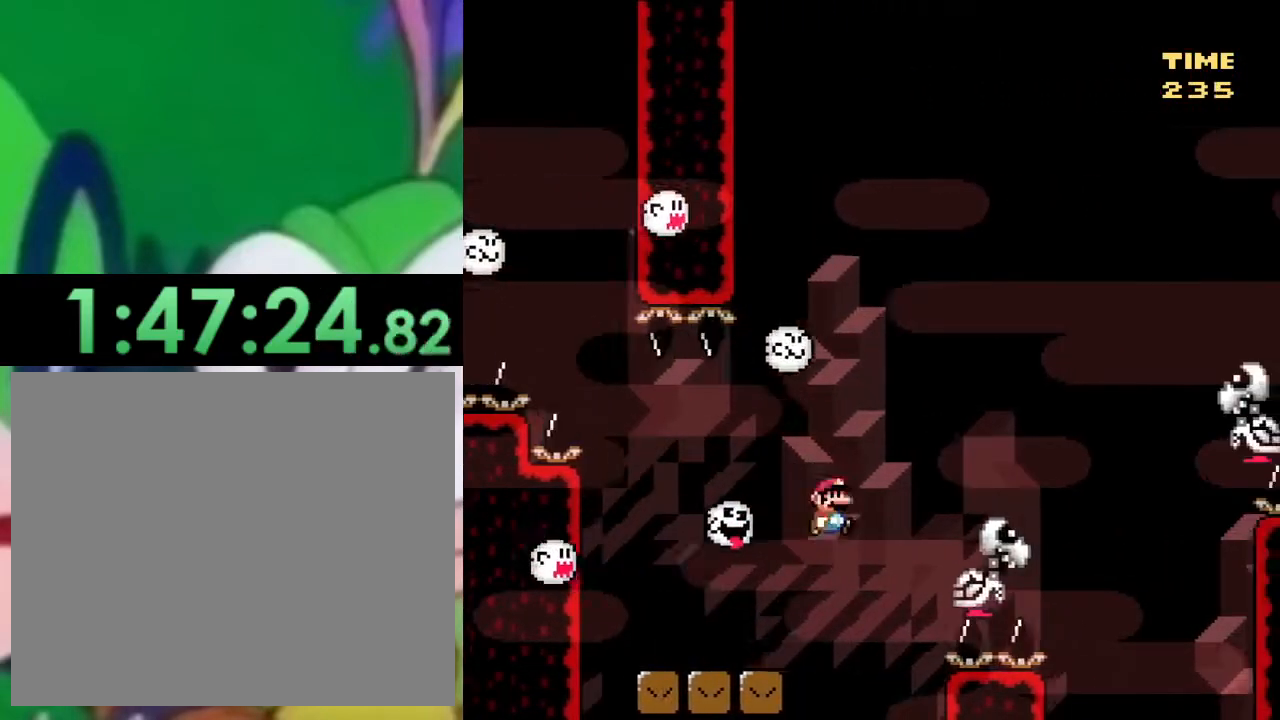
{"buttons": ["CROSS", "SQUARE", "DPAD_RIGHT"], "left_stick": "center", "right_stick": "center", "events": [[84, "CROSS", "down"]]}
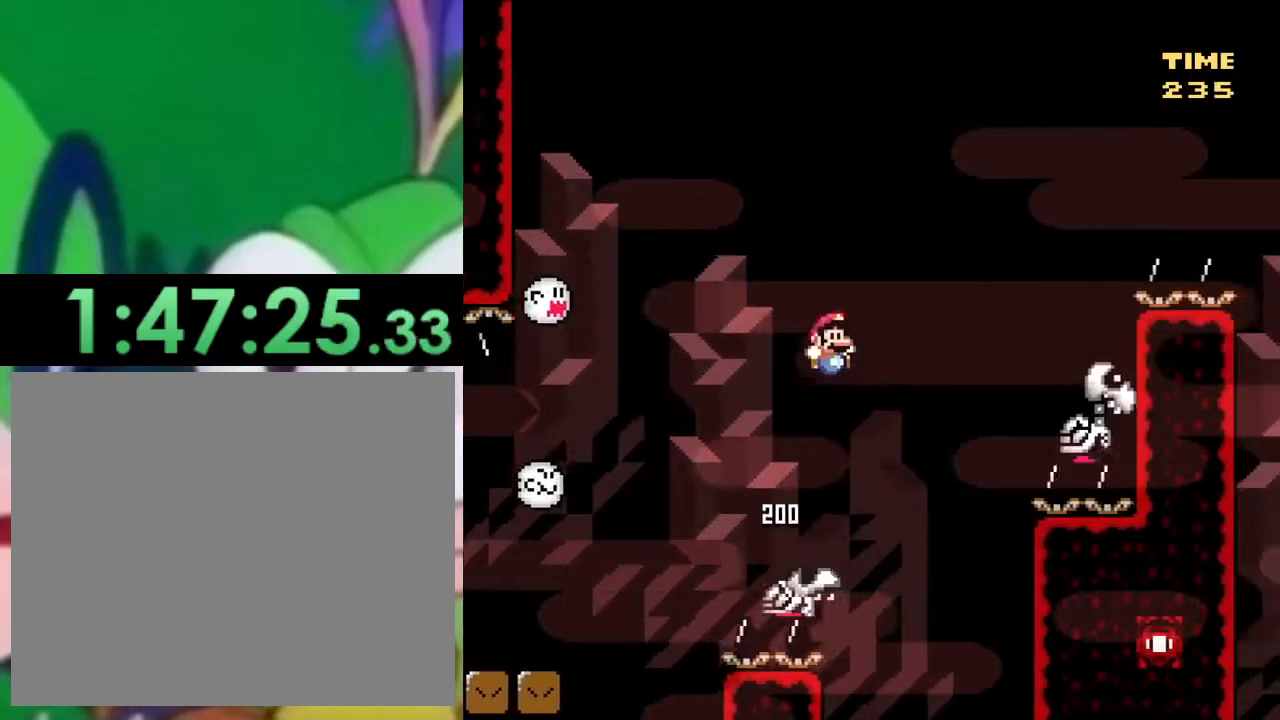
{"buttons": ["CROSS", "SQUARE", "DPAD_LEFT"], "left_stick": "center", "right_stick": "center", "events": [[250, "CROSS", "up"], [300, "CROSS", "down"], [367, "DPAD_RIGHT", "up"], [383, "DPAD_LEFT", "down"]]}
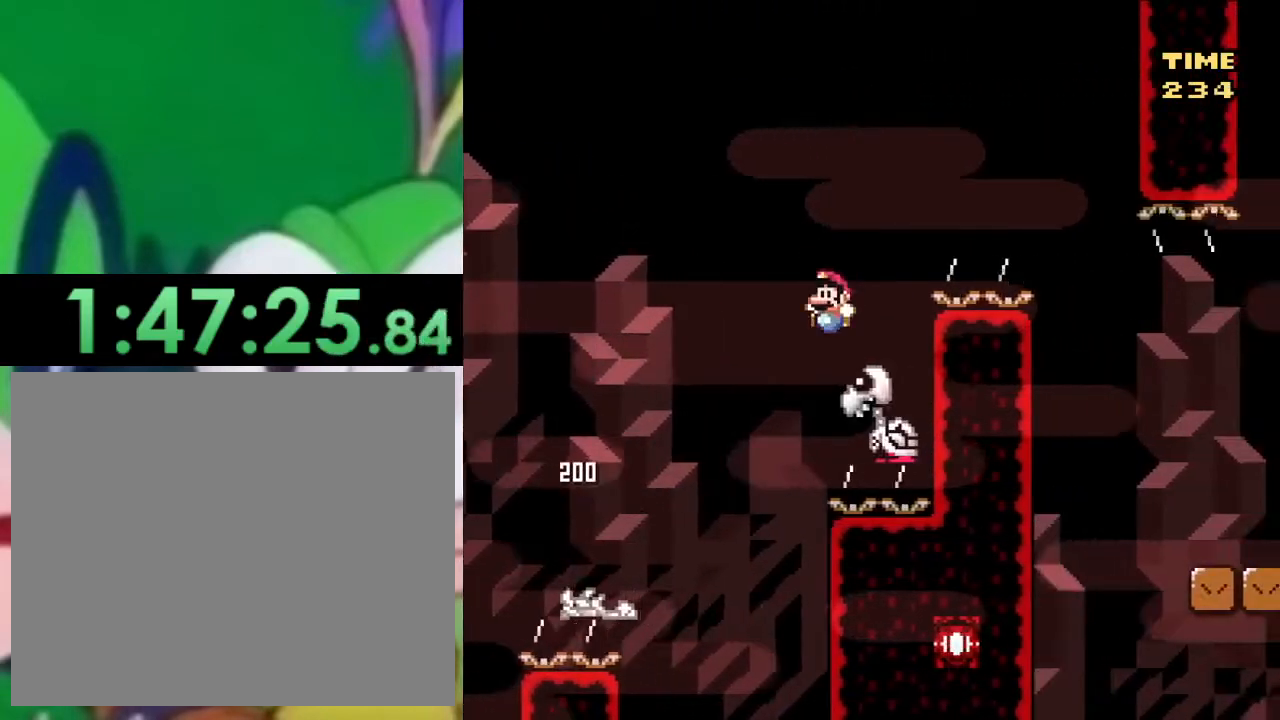
{"buttons": ["SQUARE", "DPAD_RIGHT"], "left_stick": "center", "right_stick": "center", "events": [[50, "DPAD_LEFT", "up"], [100, "DPAD_RIGHT", "down"], [467, "CROSS", "up"]]}
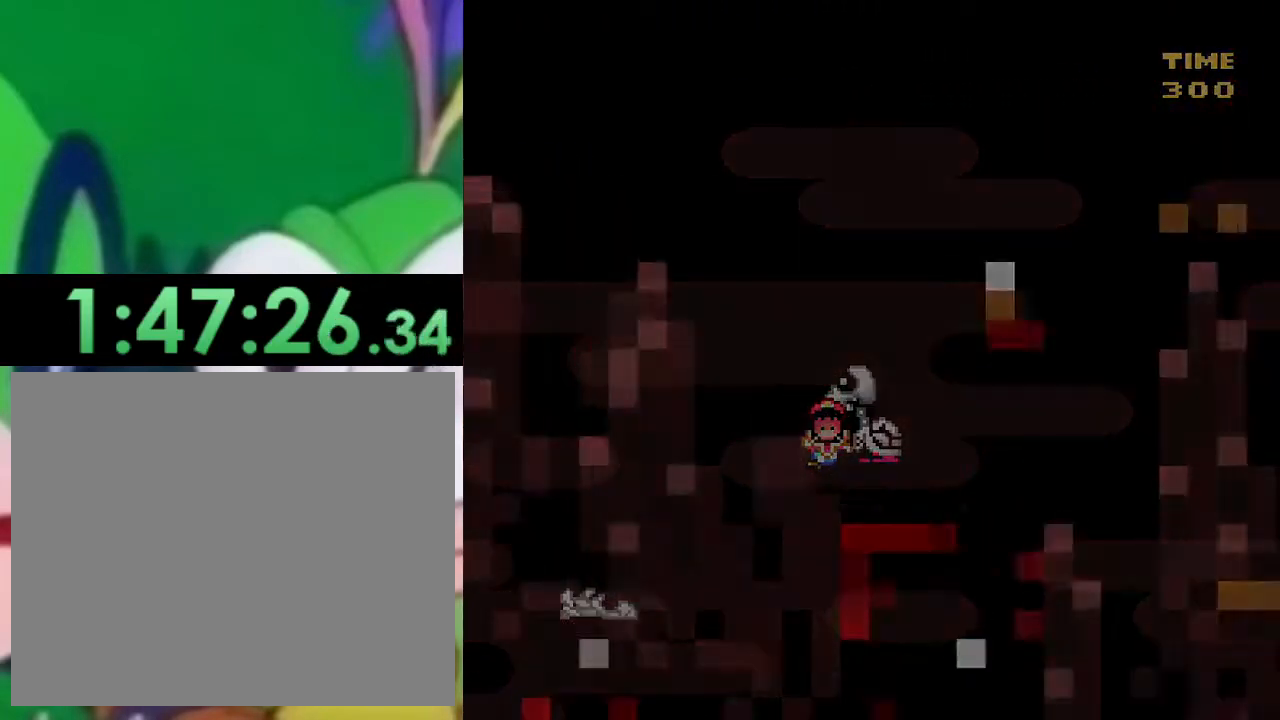
{"buttons": ["CIRCLE", "TRIANGLE", "DPAD_LEFT"], "left_stick": "center", "right_stick": "center", "events": [[16, "DPAD_RIGHT", "up"], [133, "DPAD_LEFT", "down"], [267, "DPAD_LEFT", "up"], [350, "DPAD_RIGHT", "down"], [500, "CIRCLE", "down"], [500, "DPAD_LEFT", "down"], [500, "DPAD_RIGHT", "up"], [500, "SQUARE", "up"], [500, "TRIANGLE", "down"]]}
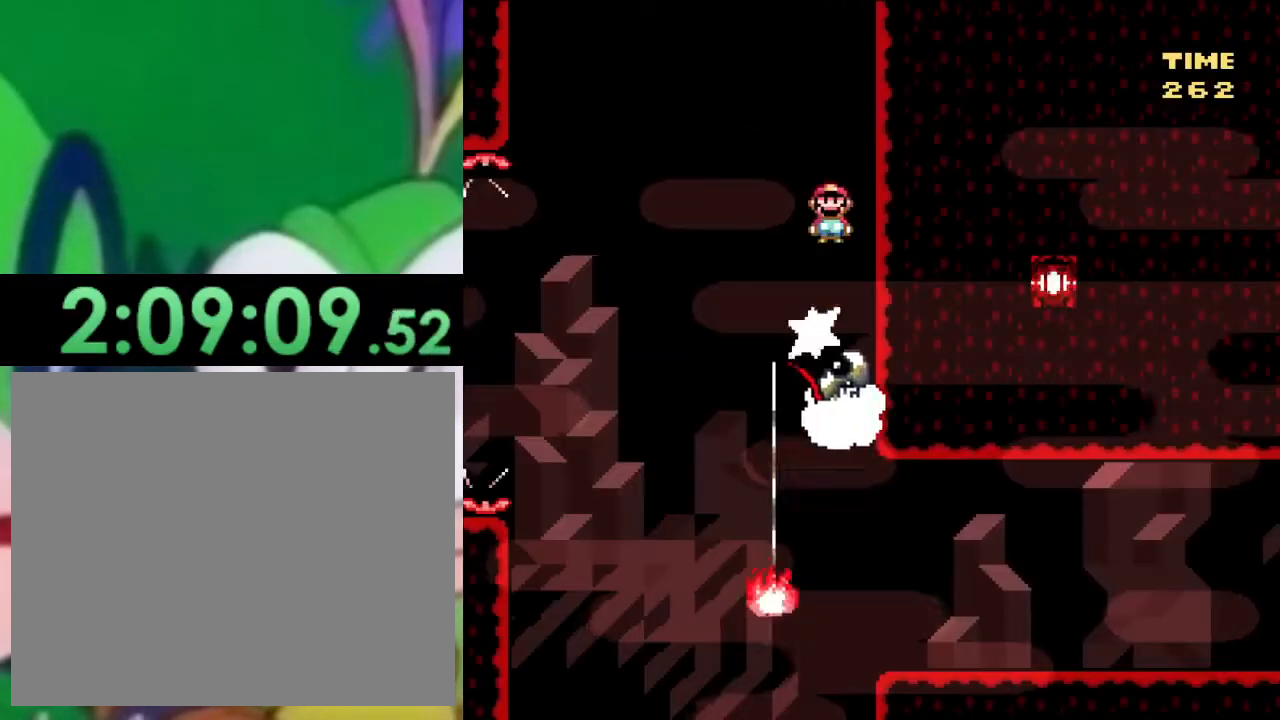
{"buttons": ["CIRCLE", "TRIANGLE", "DPAD_RIGHT"], "left_stick": "center", "right_stick": "center", "events": [[367, "DPAD_LEFT", "up"], [451, "DPAD_RIGHT", "down"]]}
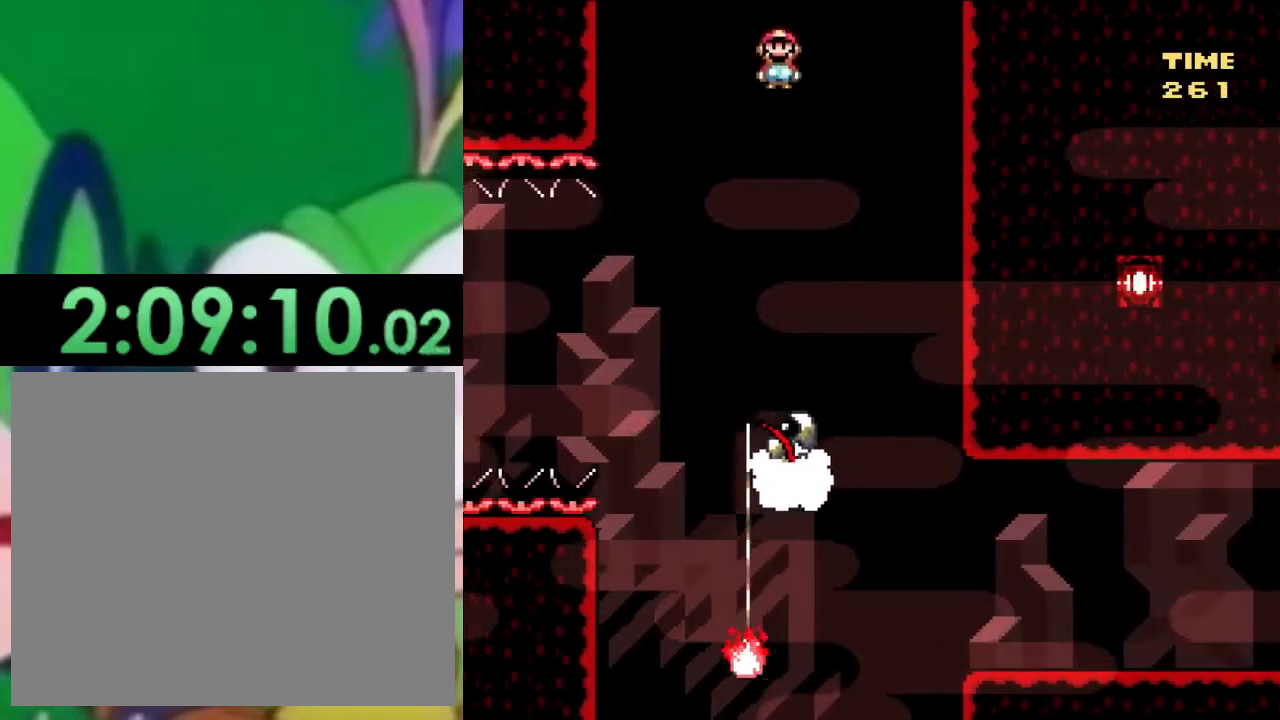
{"buttons": ["CIRCLE", "TRIANGLE", "DPAD_RIGHT"], "left_stick": "center", "right_stick": "center", "events": []}
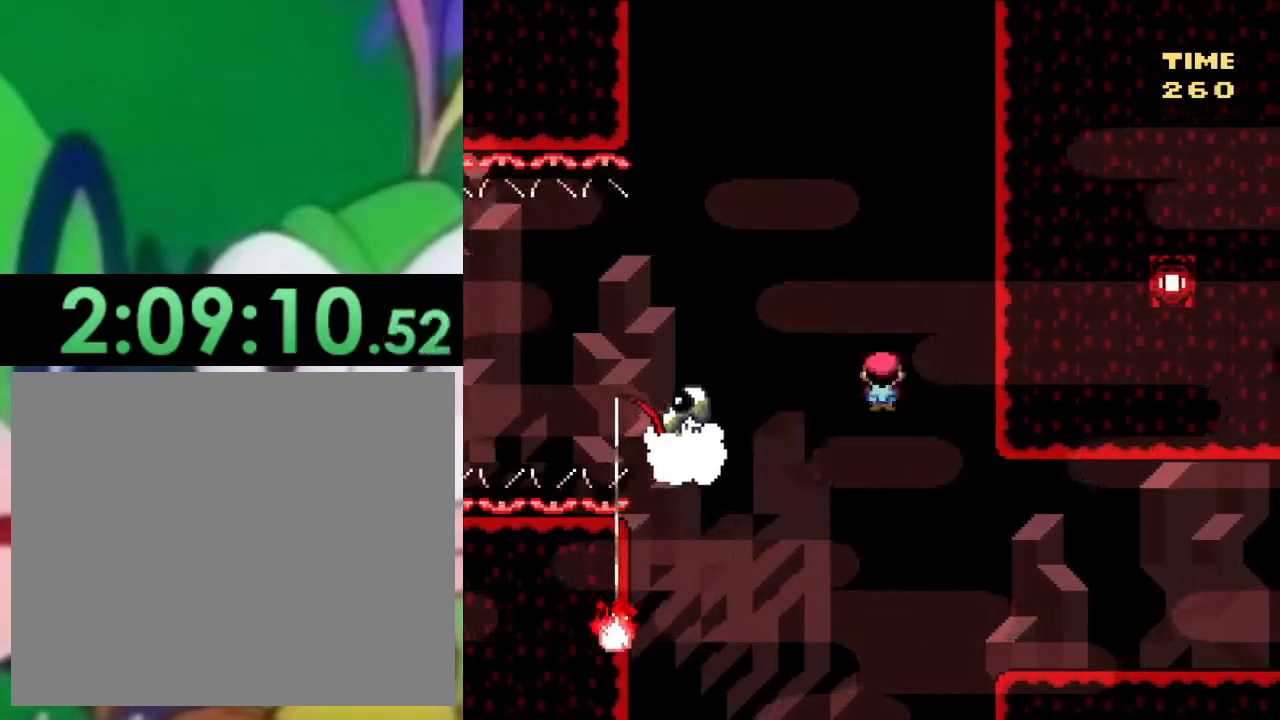
{"buttons": ["TRIANGLE", "DPAD_RIGHT"], "left_stick": "center", "right_stick": "center", "events": [[184, "CIRCLE", "up"], [317, "SQUARE", "down"], [317, "TRIANGLE", "up"], [434, "TRIANGLE", "down"], [451, "SQUARE", "up"]]}
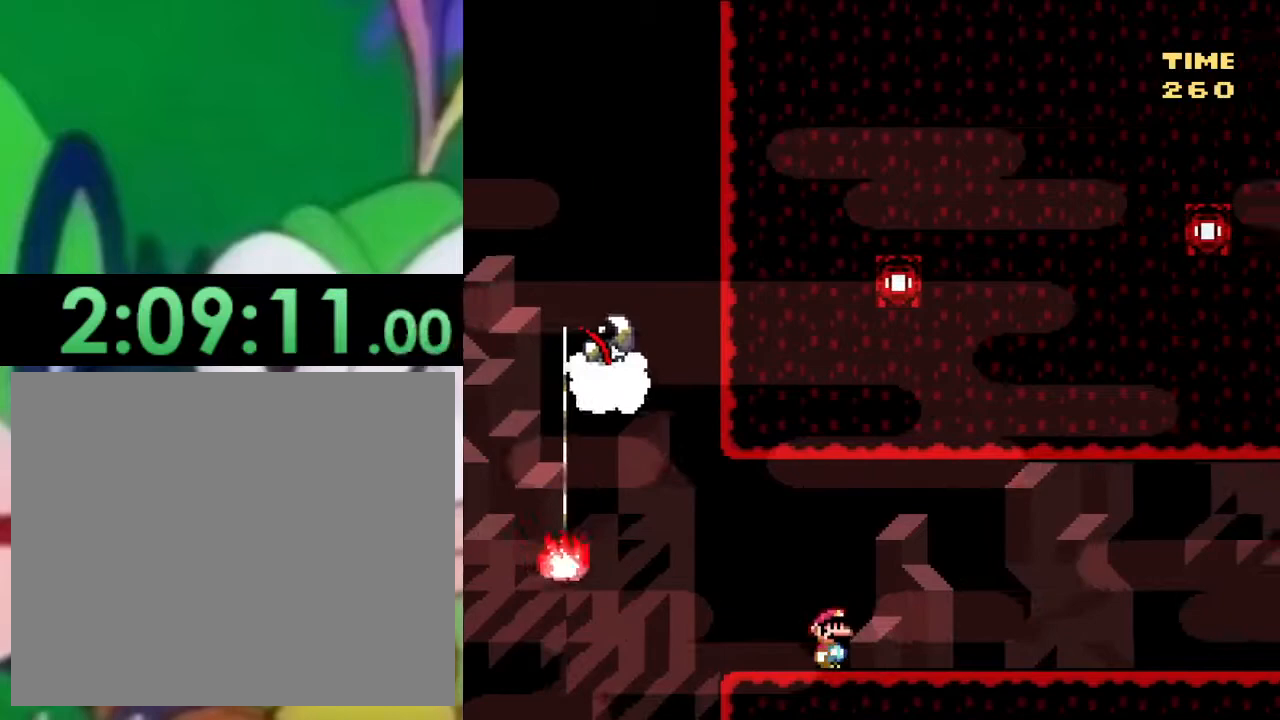
{"buttons": ["CIRCLE", "TRIANGLE"], "left_stick": "center", "right_stick": "center", "events": [[450, "CIRCLE", "down"], [483, "DPAD_RIGHT", "up"]]}
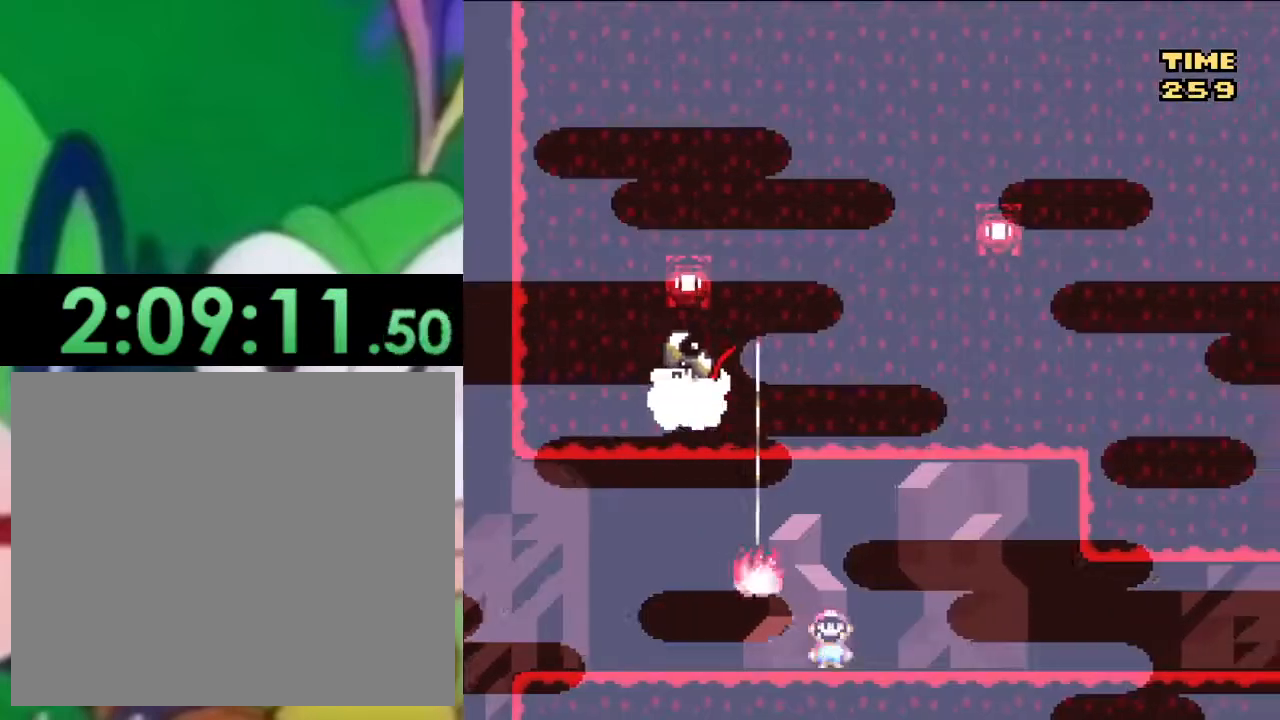
{"buttons": ["TRIANGLE", "DPAD_LEFT"], "left_stick": "center", "right_stick": "center", "events": [[17, "CIRCLE", "up"], [17, "DPAD_LEFT", "down"]]}
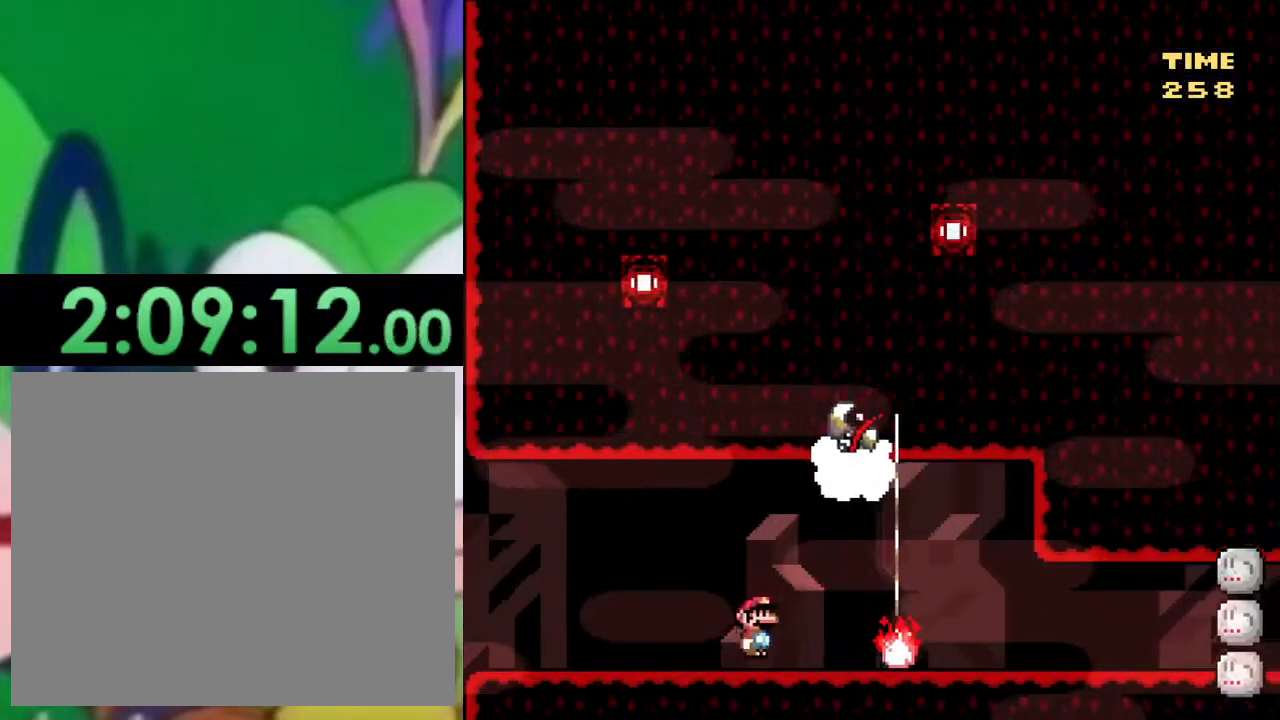
{"buttons": ["SQUARE", "DPAD_RIGHT"], "left_stick": "center", "right_stick": "center", "events": [[400, "DPAD_LEFT", "up"], [400, "SQUARE", "down"], [400, "TRIANGLE", "up"], [467, "DPAD_RIGHT", "down"]]}
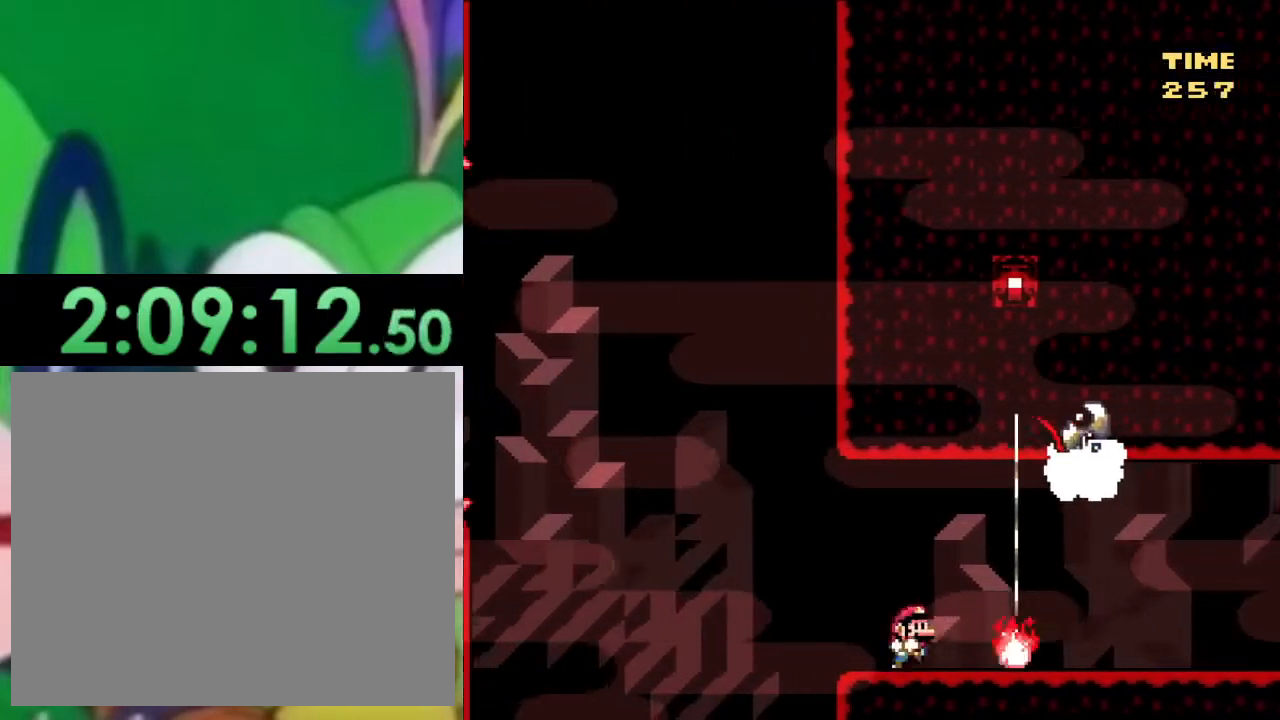
{"buttons": ["SQUARE", "DPAD_RIGHT"], "left_stick": "center", "right_stick": "center", "events": []}
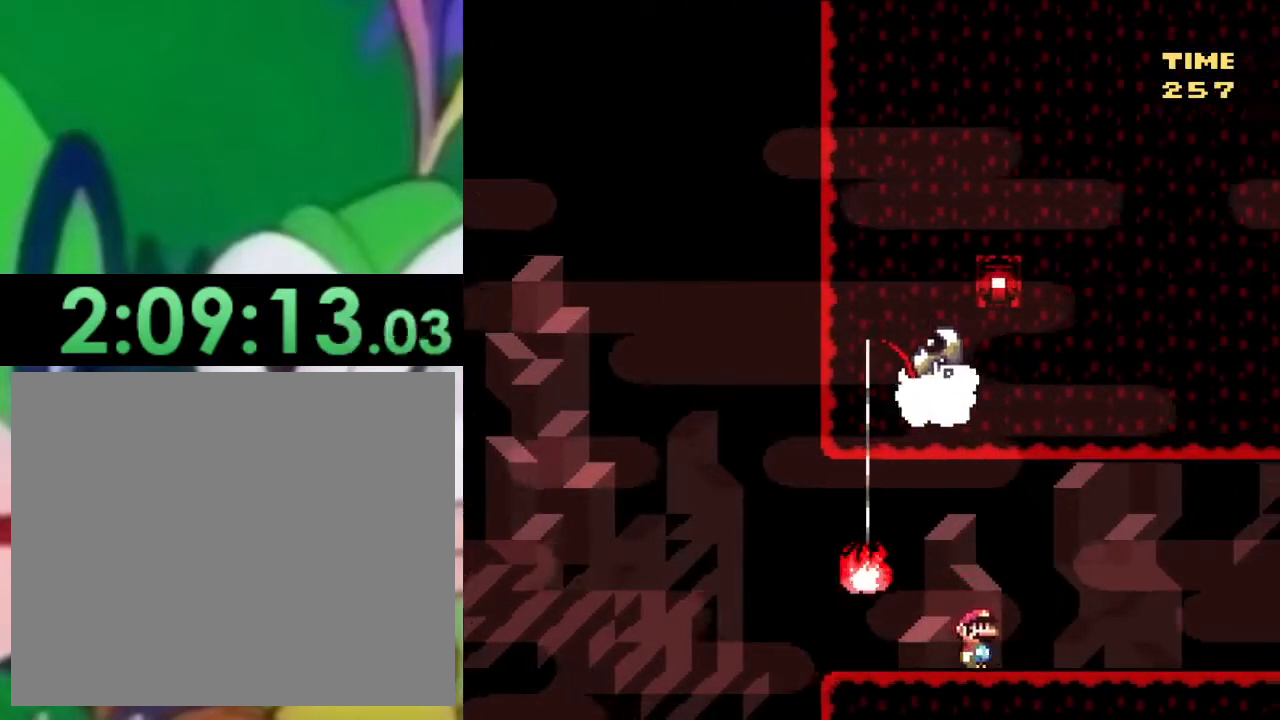
{"buttons": ["TRIANGLE", "DPAD_RIGHT"], "left_stick": "center", "right_stick": "center", "events": [[500, "SQUARE", "up"], [500, "TRIANGLE", "down"]]}
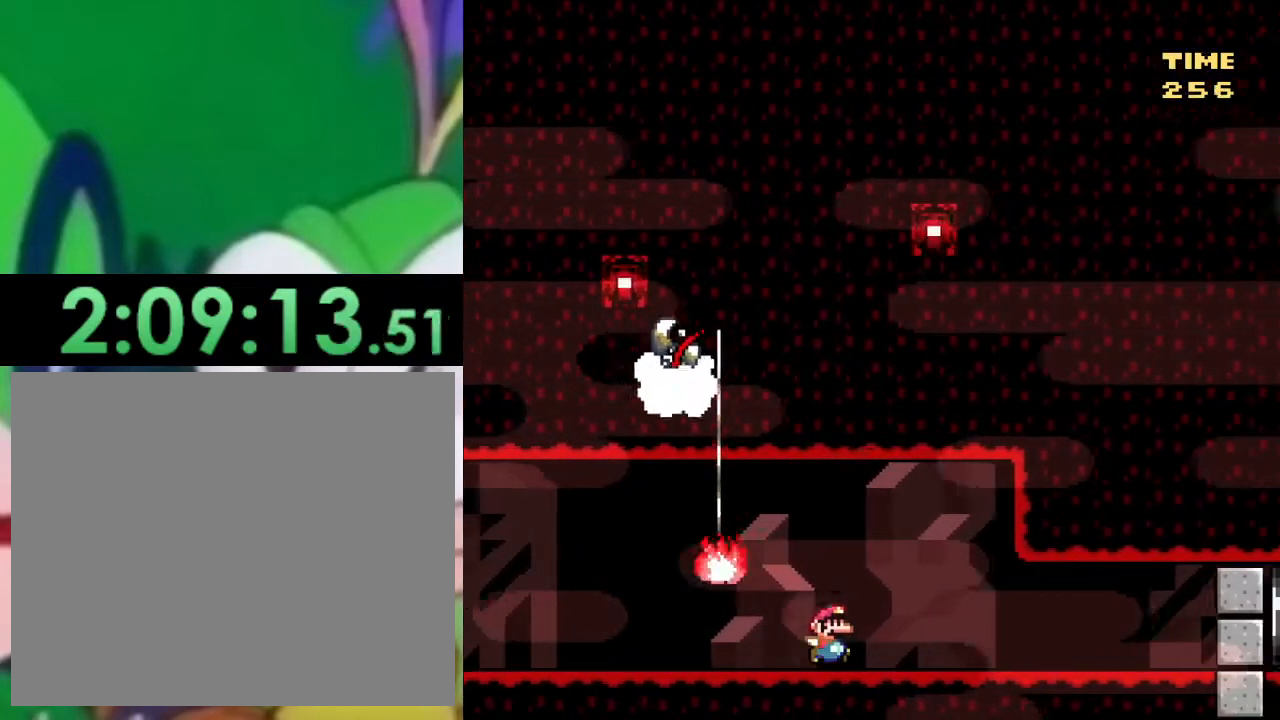
{"buttons": ["TRIANGLE", "DPAD_LEFT"], "left_stick": "center", "right_stick": "center", "events": [[200, "DPAD_RIGHT", "up"], [234, "DPAD_LEFT", "down"], [267, "CIRCLE", "down"], [367, "CIRCLE", "up"]]}
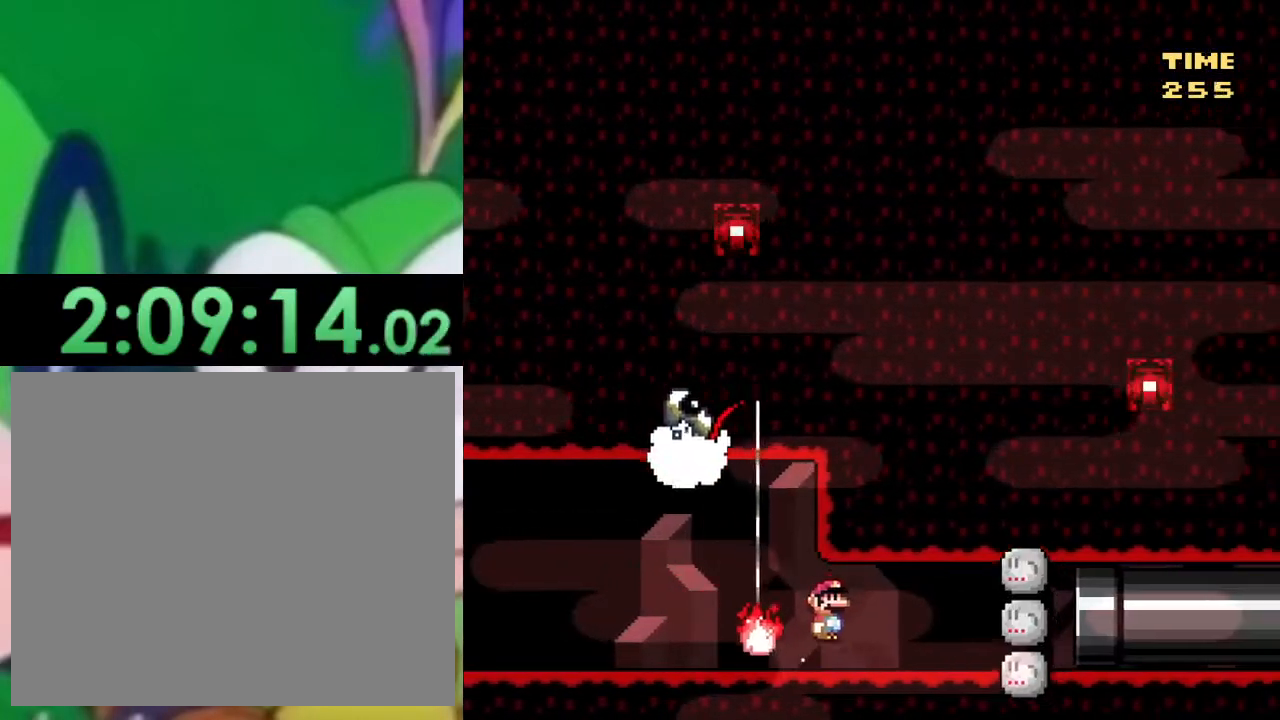
{"buttons": ["TRIANGLE", "DPAD_LEFT"], "left_stick": "center", "right_stick": "center", "events": [[33, "CIRCLE", "down"], [100, "CIRCLE", "up"], [300, "DPAD_LEFT", "up"], [383, "DPAD_LEFT", "down"]]}
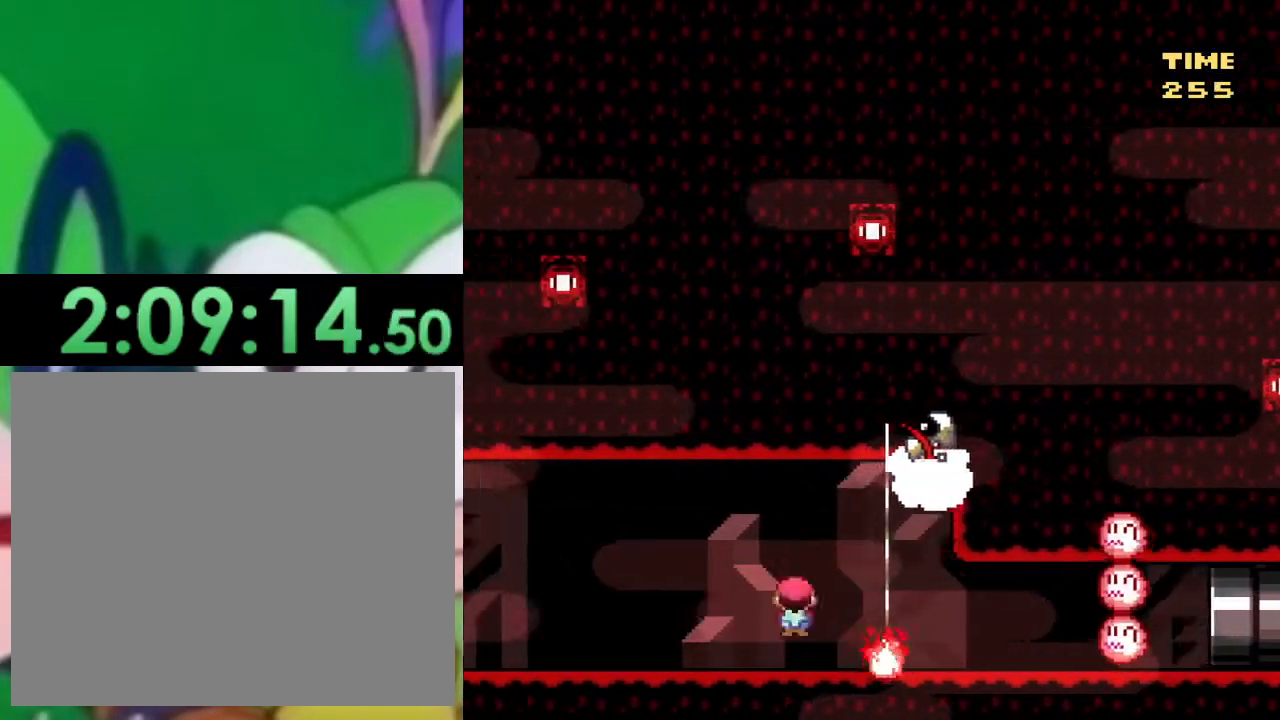
{"buttons": ["SQUARE", "DPAD_RIGHT"], "left_stick": "center", "right_stick": "center", "events": [[251, "TRIANGLE", "up"], [284, "DPAD_LEFT", "up"], [317, "SQUARE", "down"], [334, "DPAD_RIGHT", "down"]]}
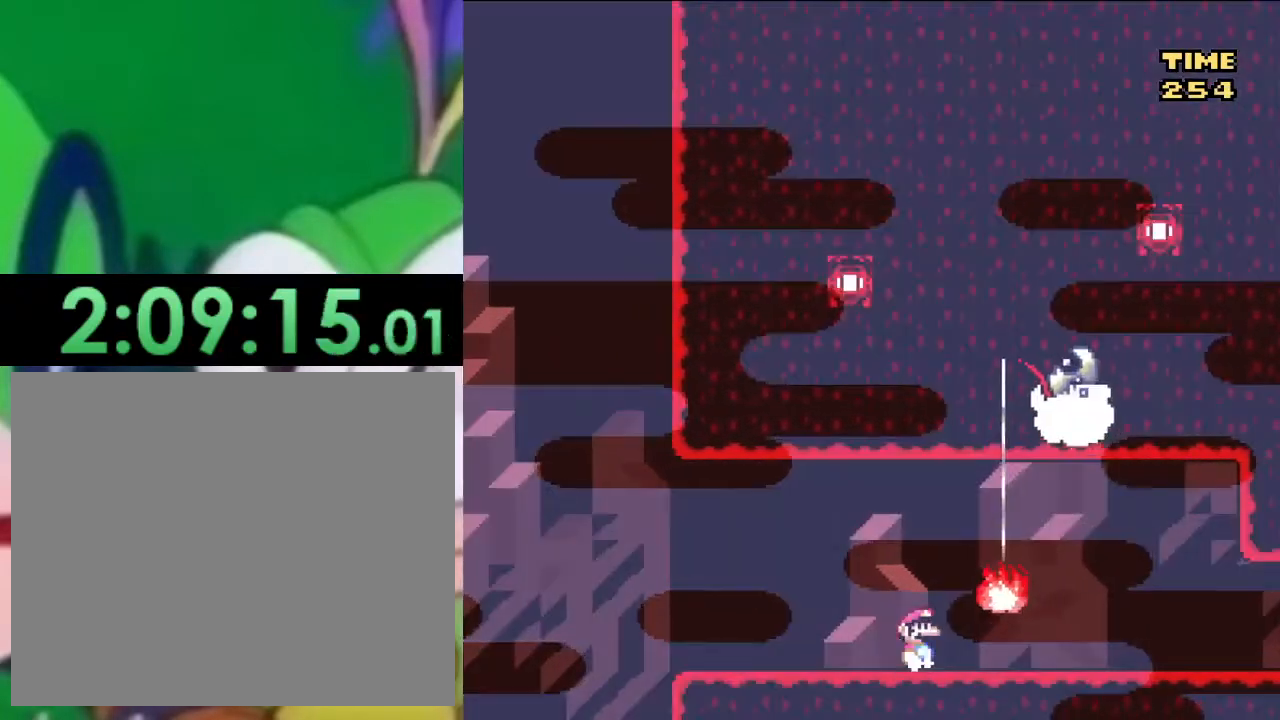
{"buttons": ["SQUARE", "DPAD_RIGHT"], "left_stick": "center", "right_stick": "center", "events": []}
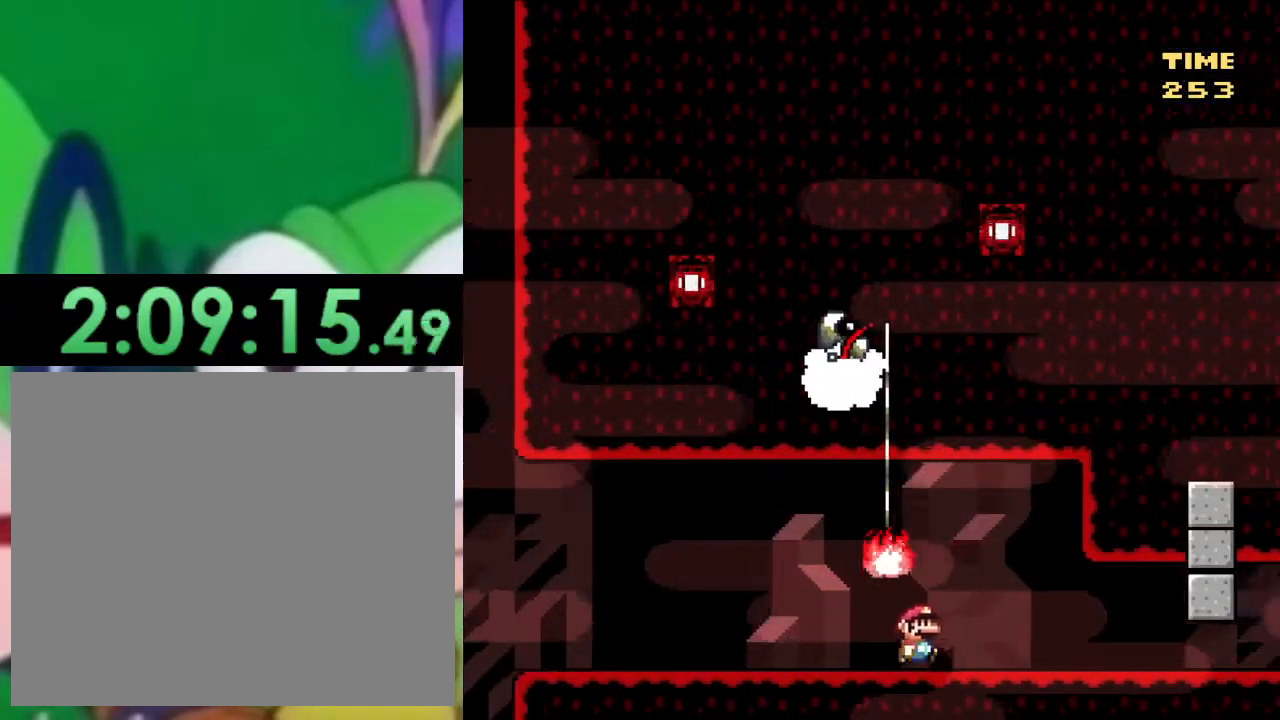
{"buttons": ["SQUARE", "DPAD_RIGHT"], "left_stick": "center", "right_stick": "center", "events": []}
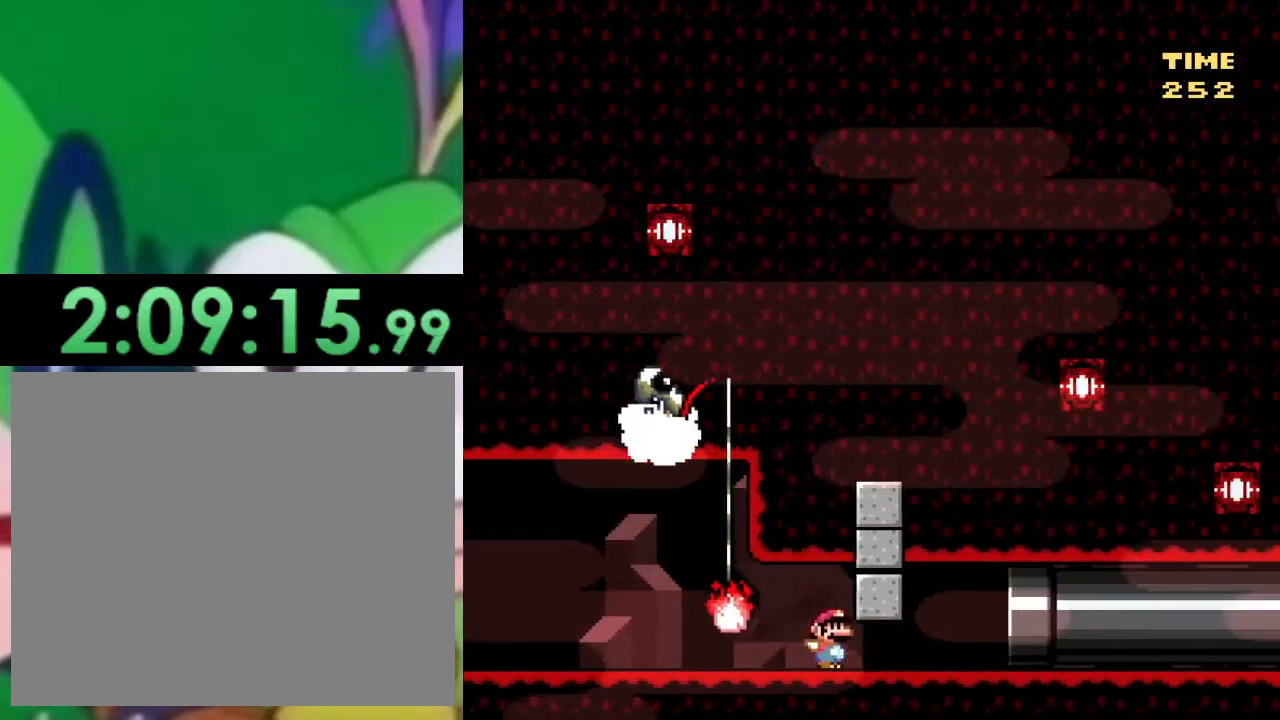
{"buttons": ["SQUARE", "DPAD_RIGHT"], "left_stick": "center", "right_stick": "center", "events": []}
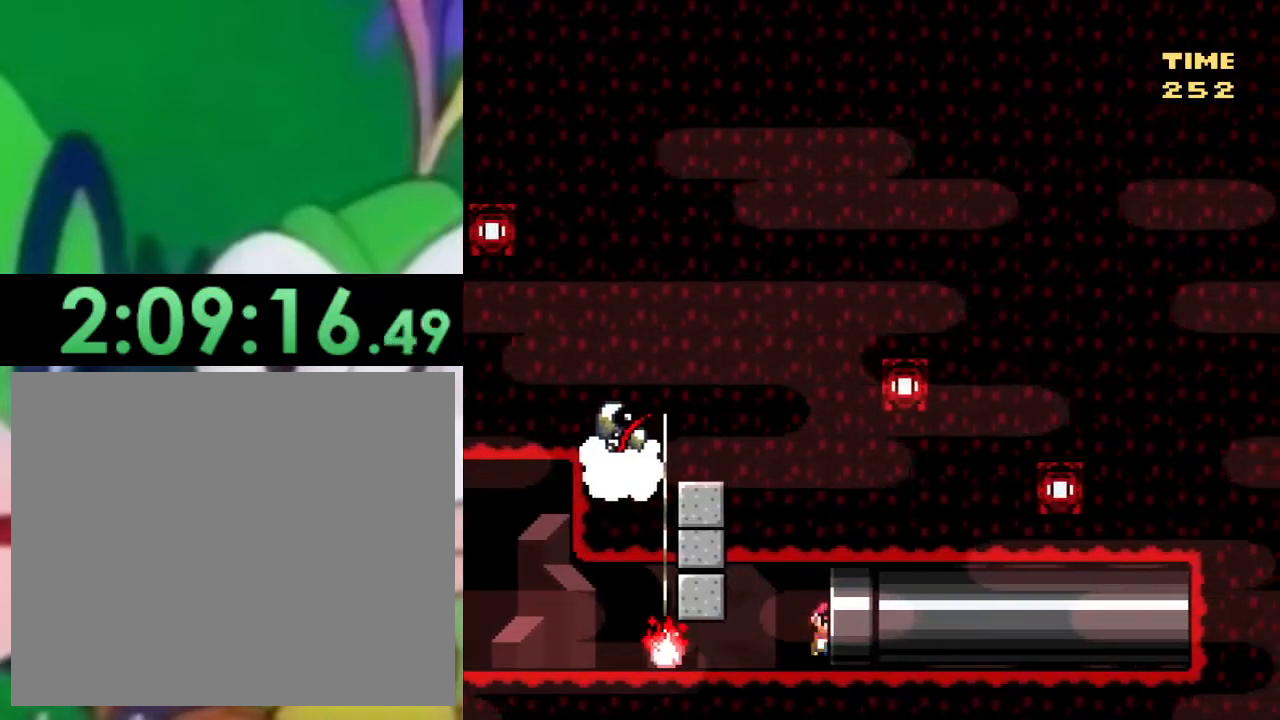
{"buttons": ["SQUARE", "DPAD_DOWN"], "left_stick": "center", "right_stick": "center", "events": [[284, "DPAD_RIGHT", "up"], [468, "DPAD_DOWN", "down"]]}
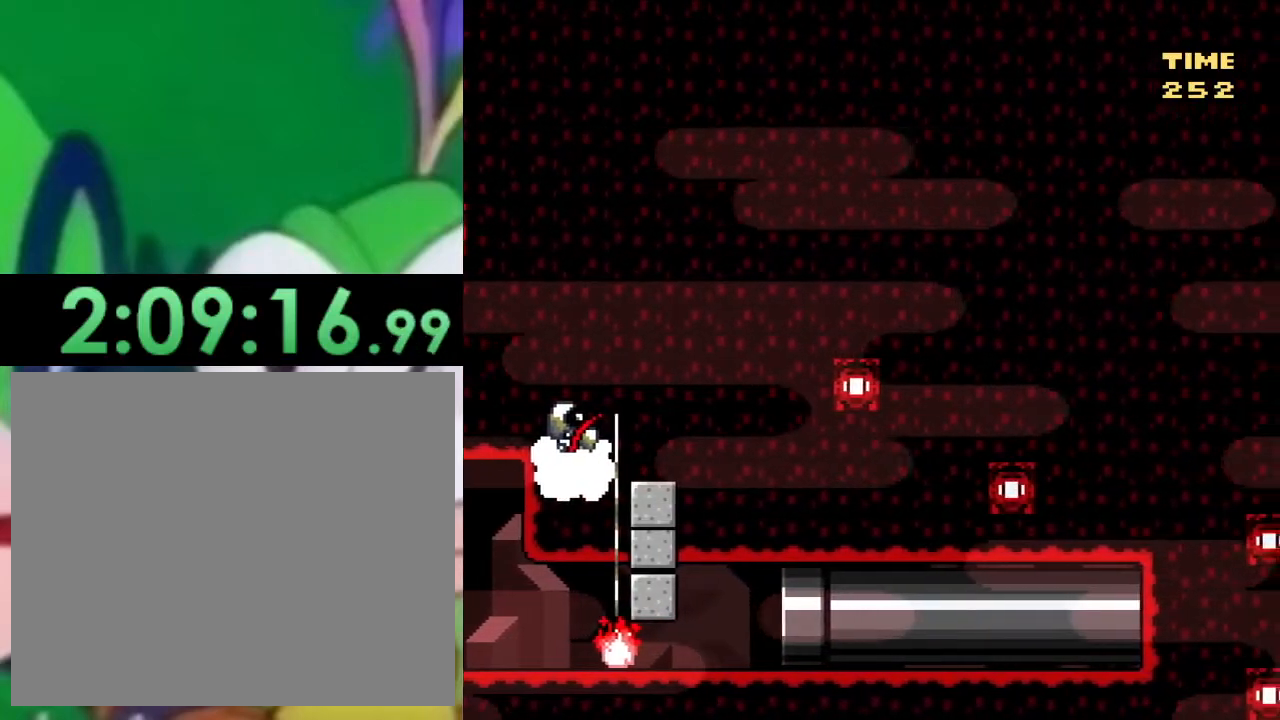
{"buttons": ["SQUARE", "DPAD_DOWN"], "left_stick": "center", "right_stick": "center", "events": []}
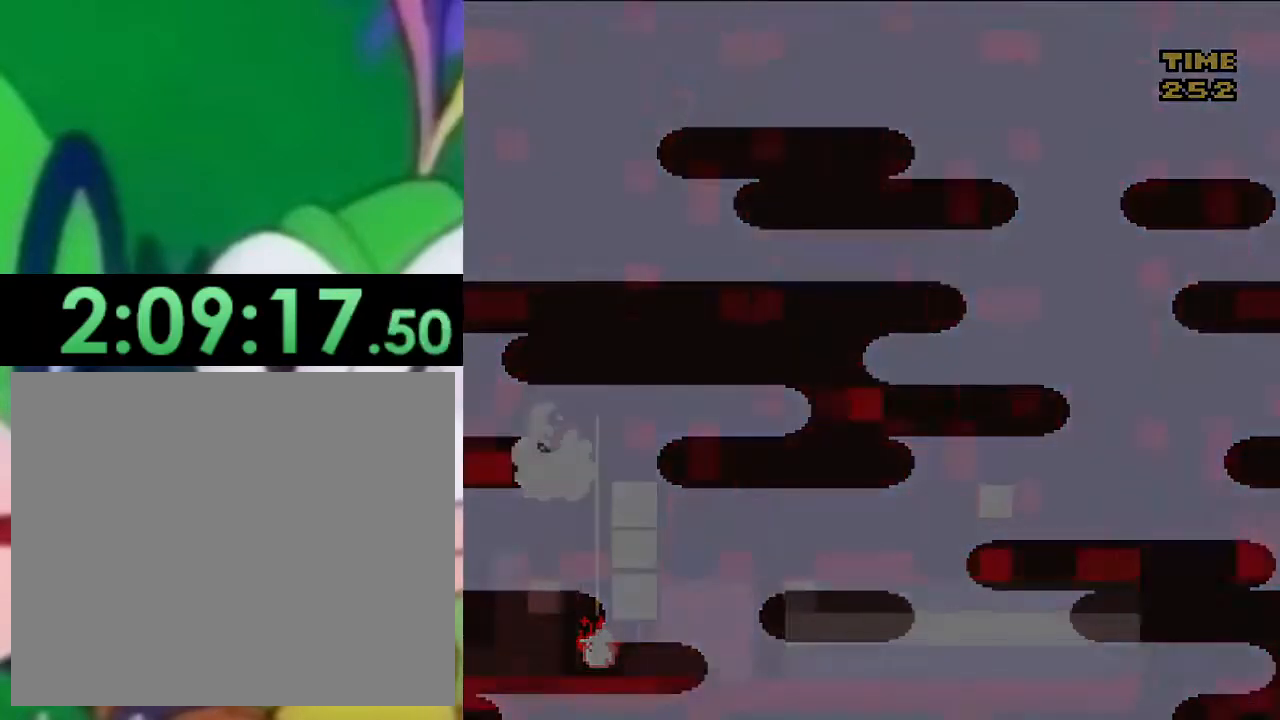
{"buttons": ["SQUARE"], "left_stick": "center", "right_stick": "center", "events": [[34, "DPAD_DOWN", "up"]]}
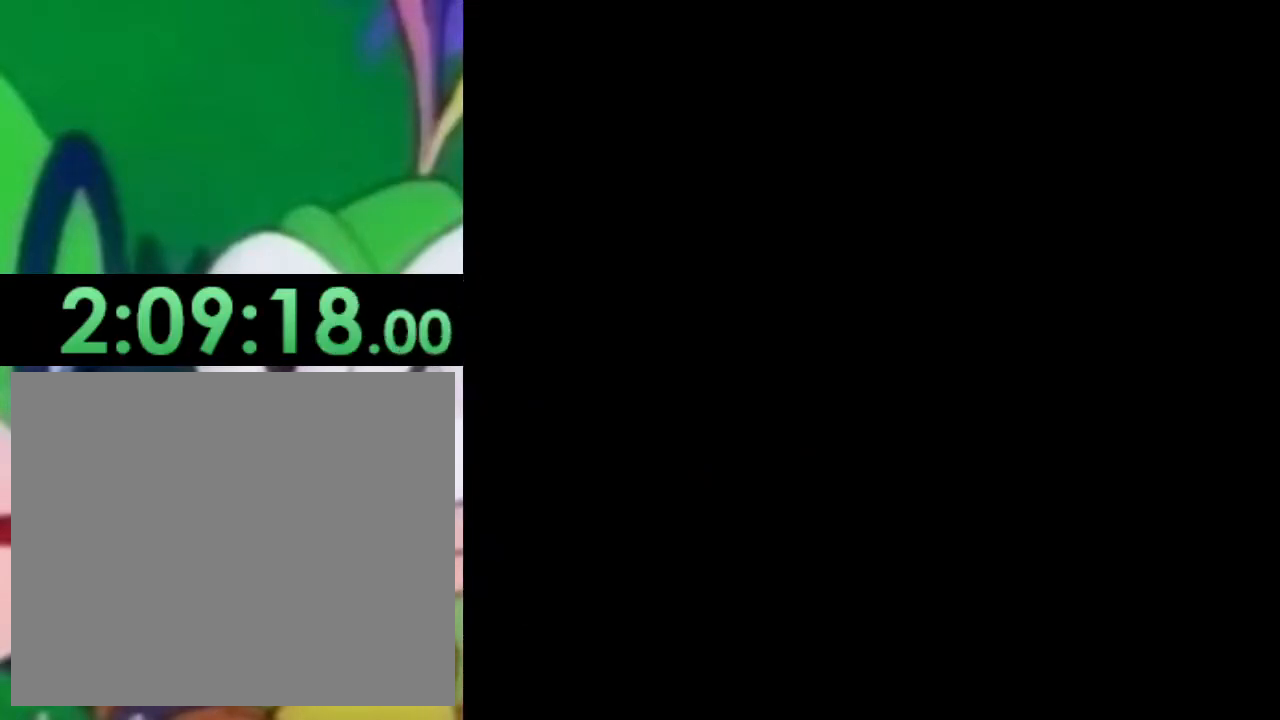
{"buttons": ["CROSS", "SQUARE", "DPAD_RIGHT"], "left_stick": "center", "right_stick": "center", "events": [[217, "DPAD_RIGHT", "down"], [467, "CROSS", "down"]]}
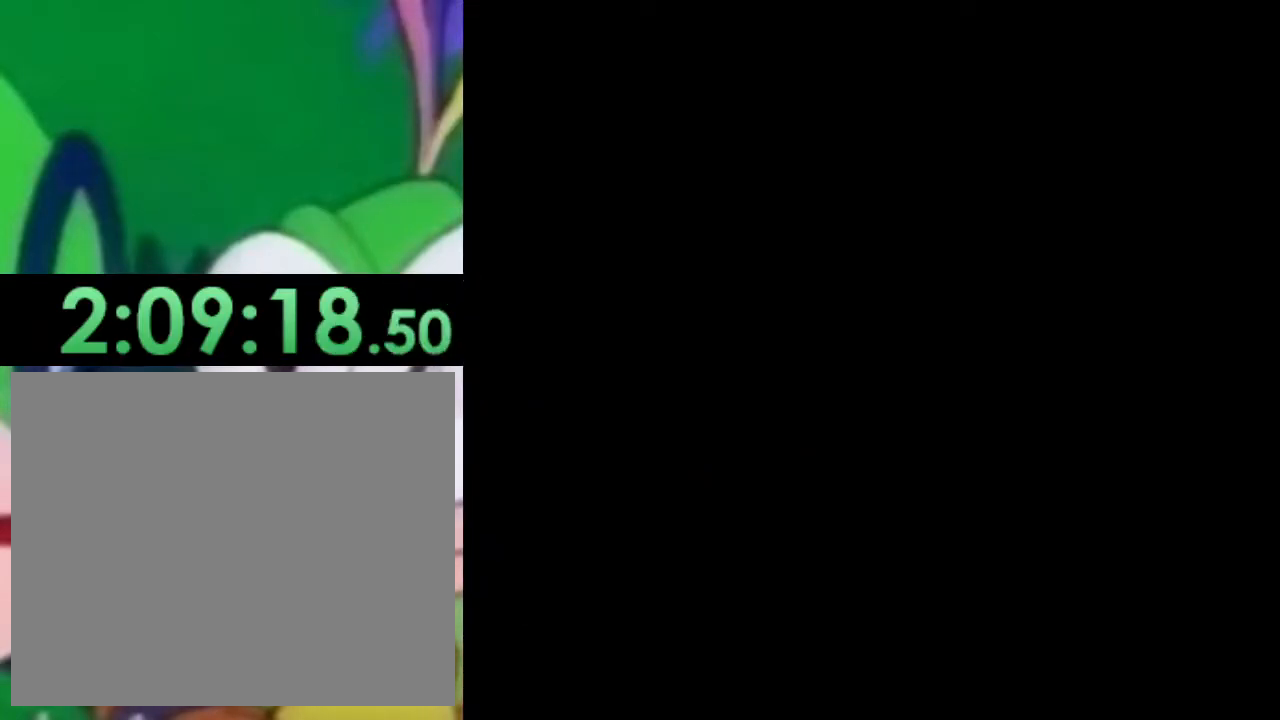
{"buttons": ["CROSS", "SQUARE"], "left_stick": "center", "right_stick": "center", "events": [[334, "DPAD_RIGHT", "up"]]}
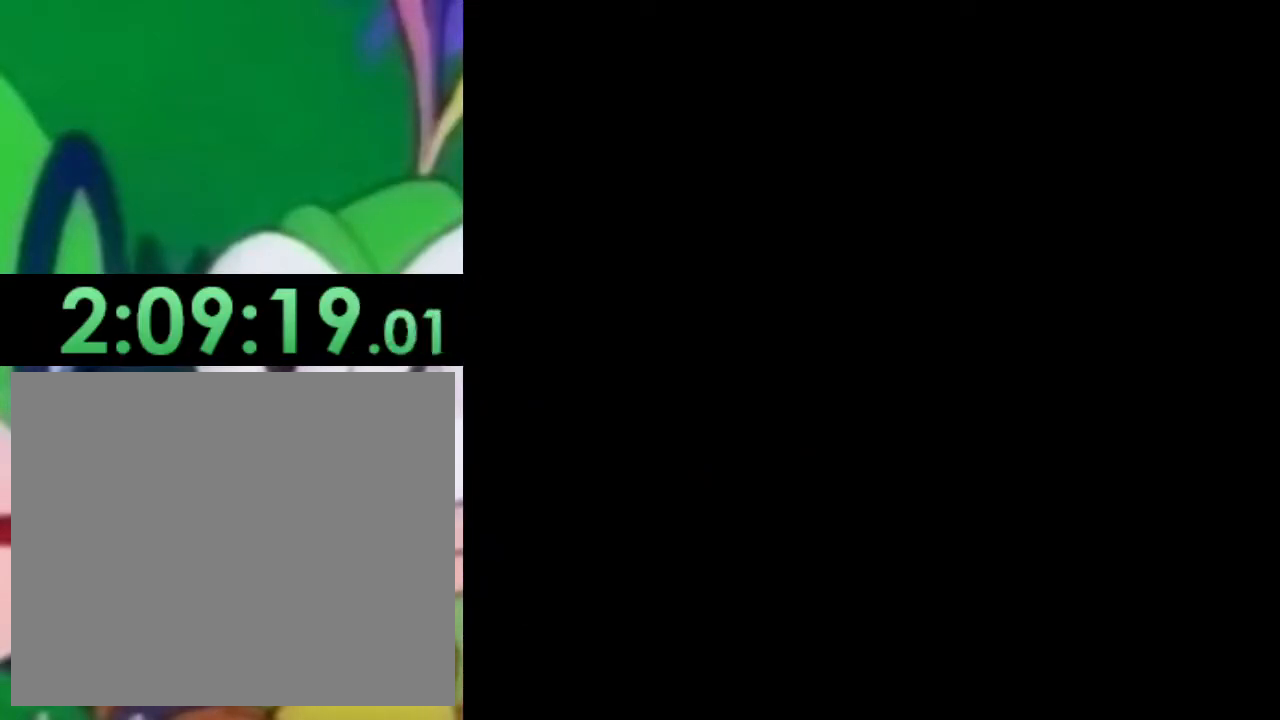
{"buttons": ["CROSS", "SQUARE", "DPAD_RIGHT"], "left_stick": "center", "right_stick": "center", "events": [[100, "DPAD_RIGHT", "down"]]}
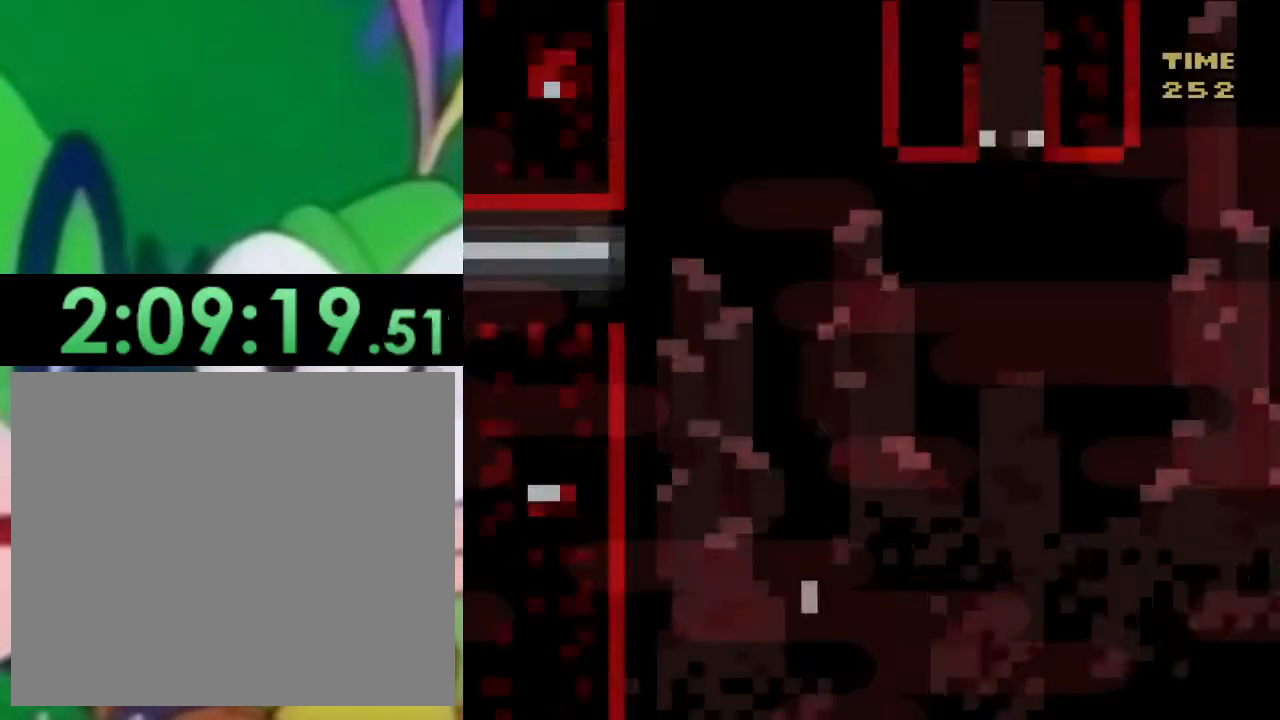
{"buttons": ["CROSS", "SQUARE", "DPAD_RIGHT"], "left_stick": "center", "right_stick": "center", "events": []}
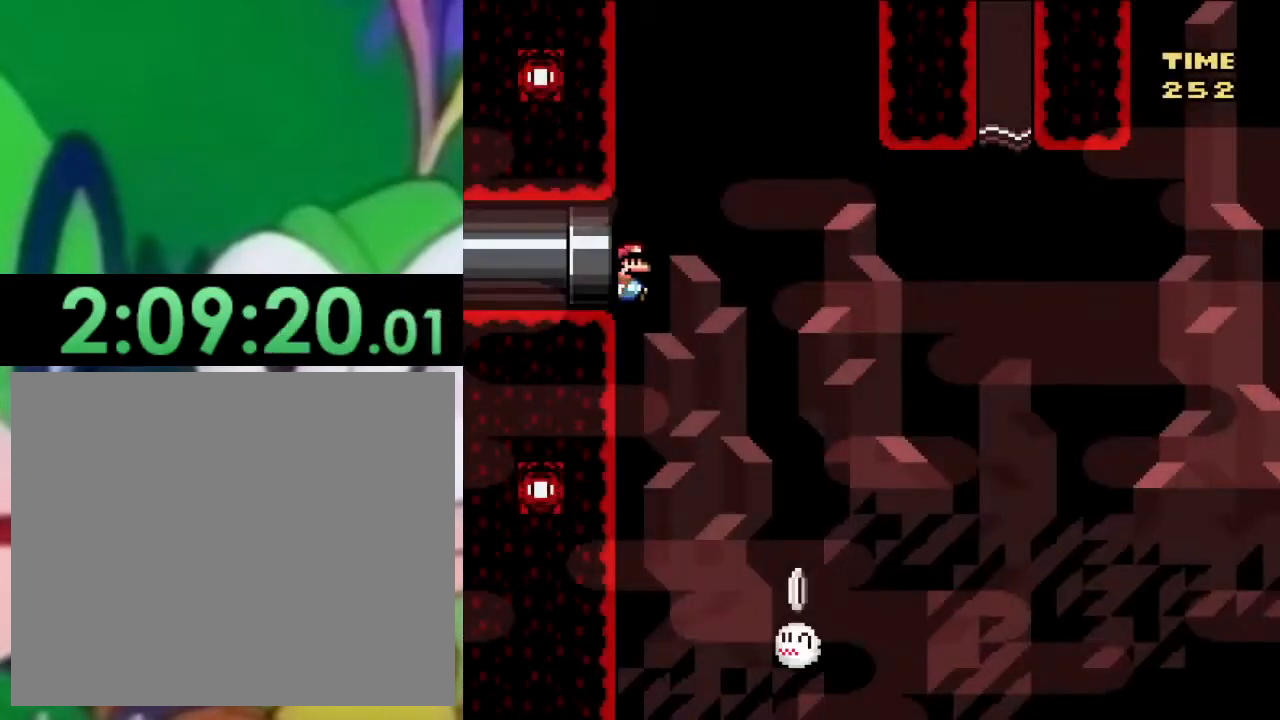
{"buttons": ["CROSS", "SQUARE"], "left_stick": "center", "right_stick": "center", "events": [[484, "DPAD_RIGHT", "up"]]}
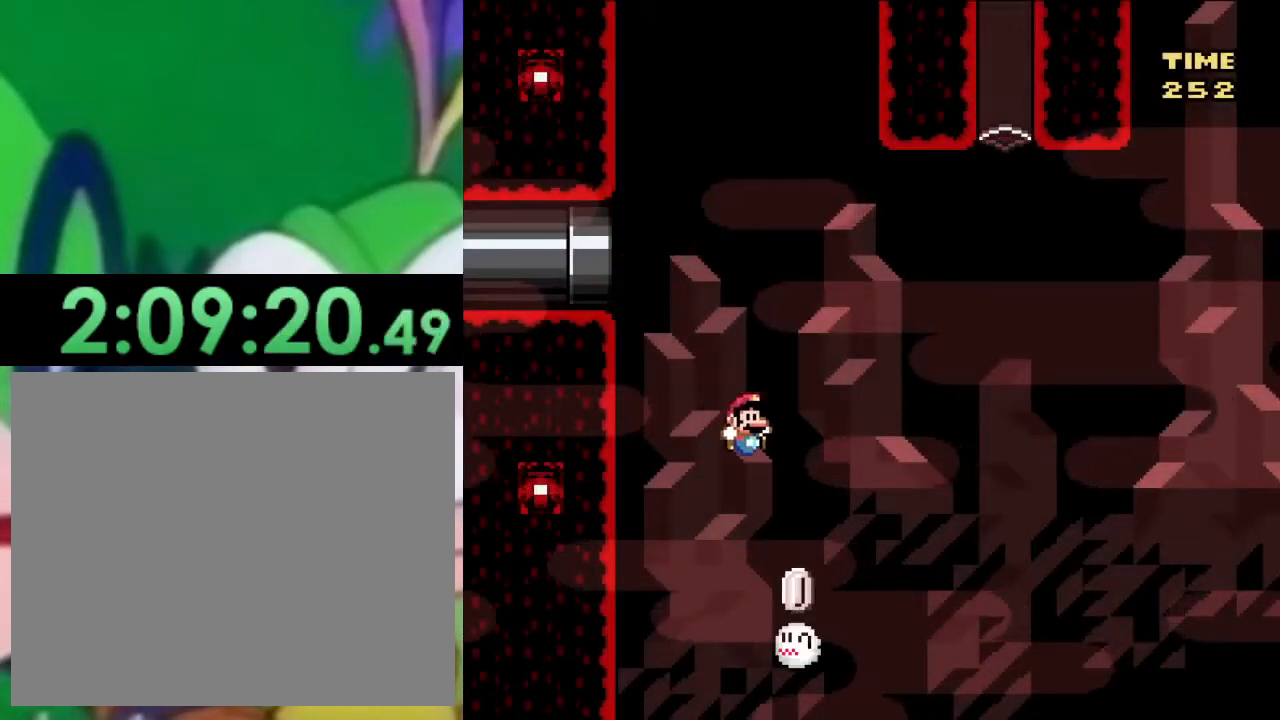
{"buttons": ["CROSS", "SQUARE"], "left_stick": "center", "right_stick": "center", "events": [[17, "DPAD_LEFT", "down"], [251, "DPAD_LEFT", "up"]]}